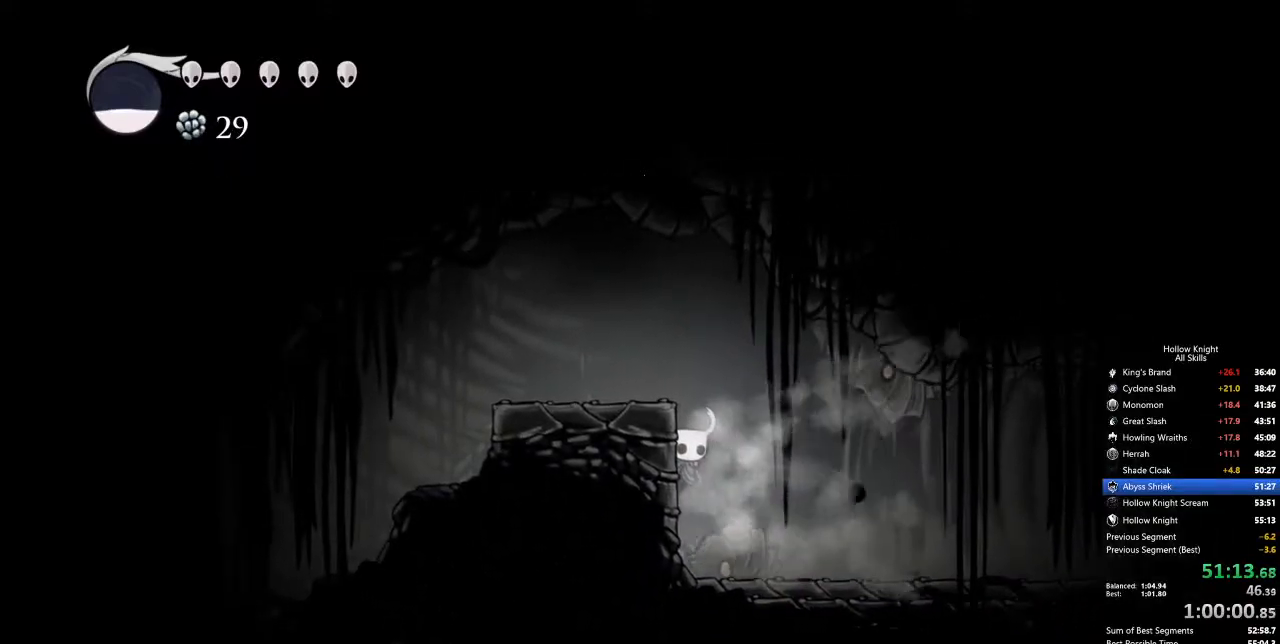
Gameplay with keyboard; each line is a JSON object with the keys held at the frame after it. "events" lists presses ("down") and releases ("up") of "cdash", "dash", "dnail", "down", "heal", "inv", "jump", "left", "nail", "right", "spell" and "up" between this image and that frame as [ms after this image, input, new state], when the widget could be followed in between. No other keys are recorded. Mouse input is not recorded. Key names are as the overlay labels them; some are game actions (e.g. jump) rather than physical keys.
{"keys": ["dash", "left"], "events": [[184, "jump", "down"], [367, "dash", "down"], [417, "jump", "up"]]}
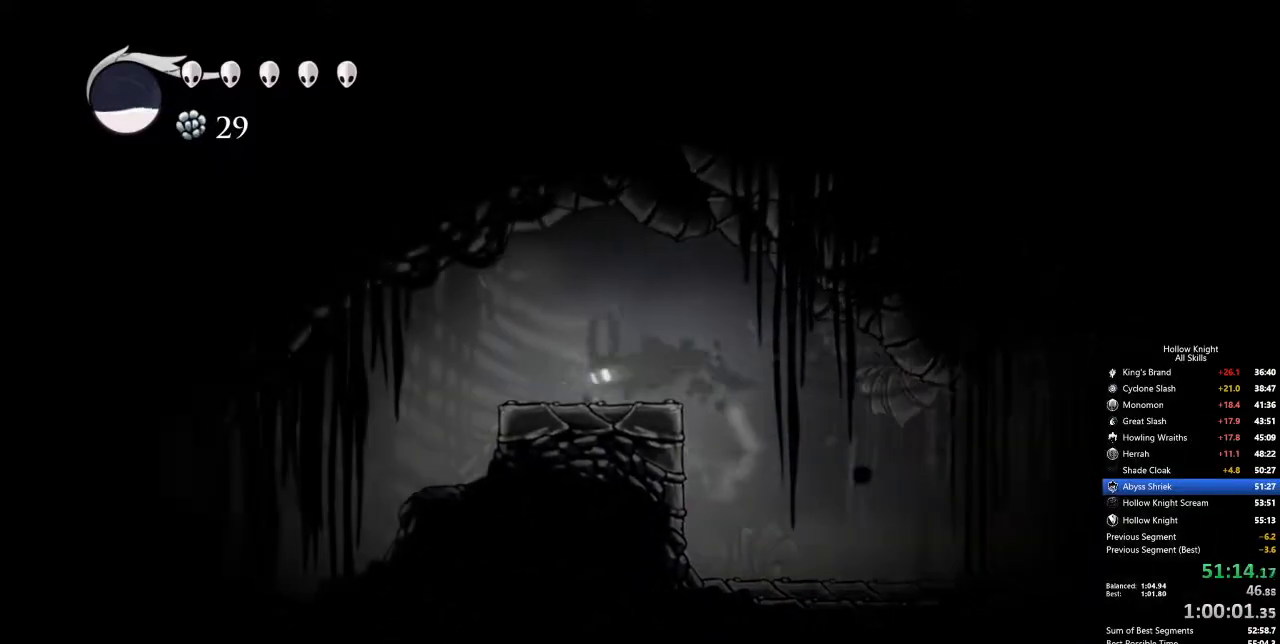
{"keys": ["left"], "events": [[17, "dash", "up"]]}
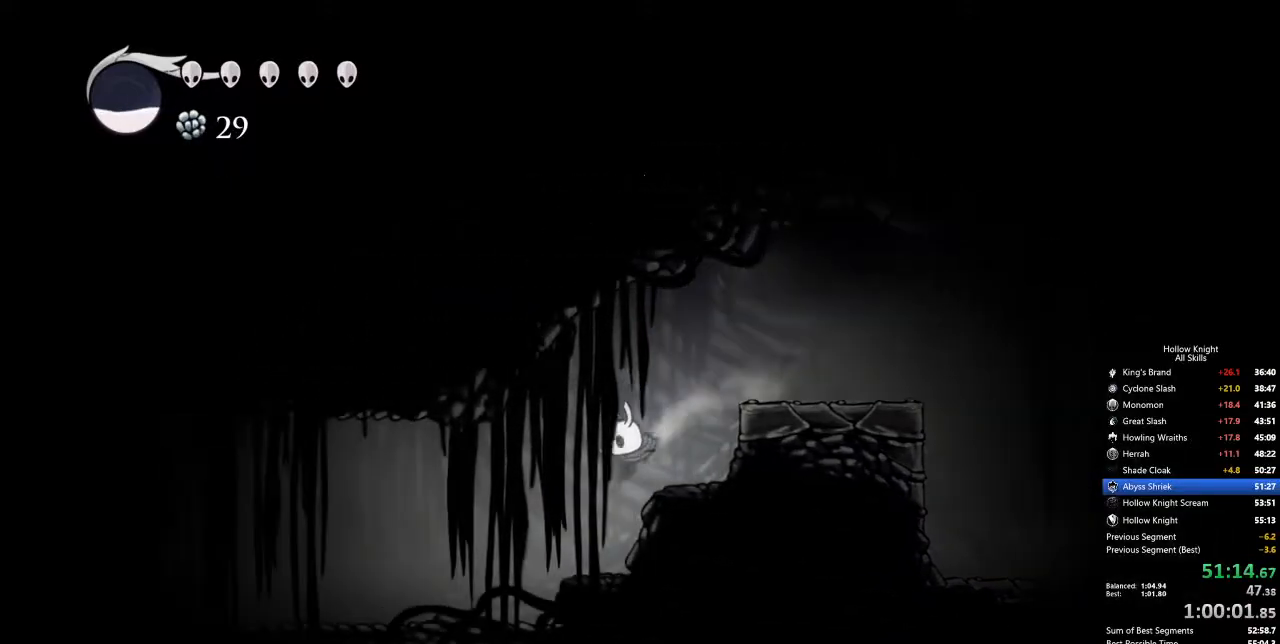
{"keys": ["cdash"], "events": [[117, "left", "up"], [217, "cdash", "down"]]}
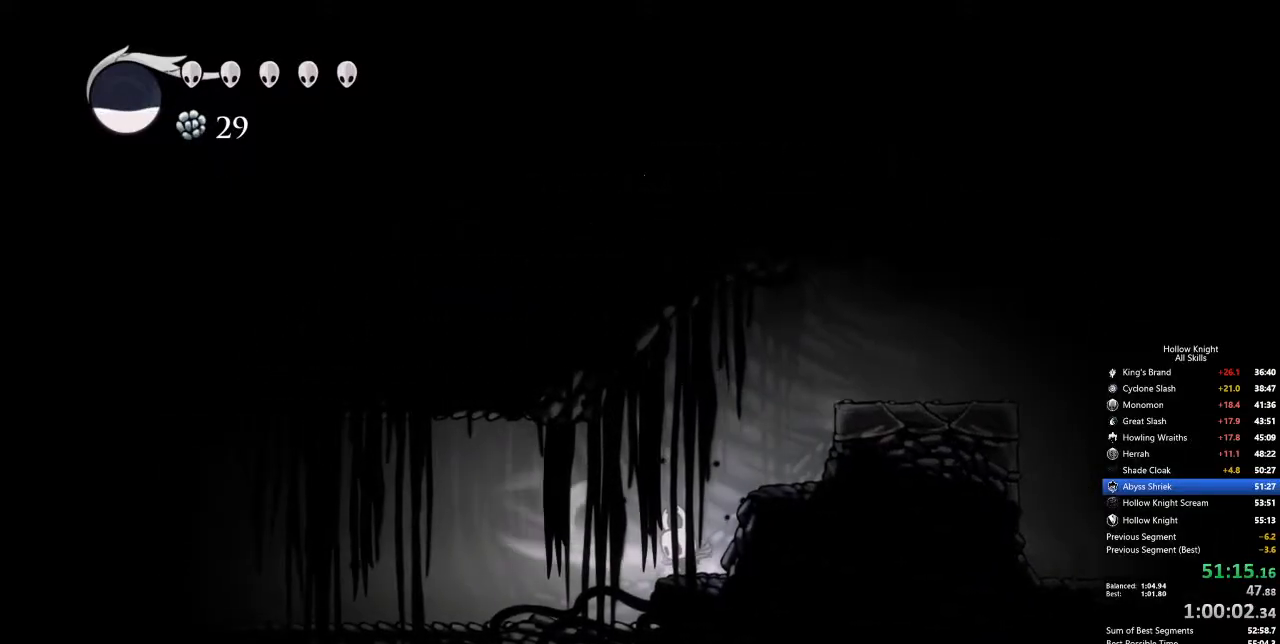
{"keys": ["cdash"], "events": []}
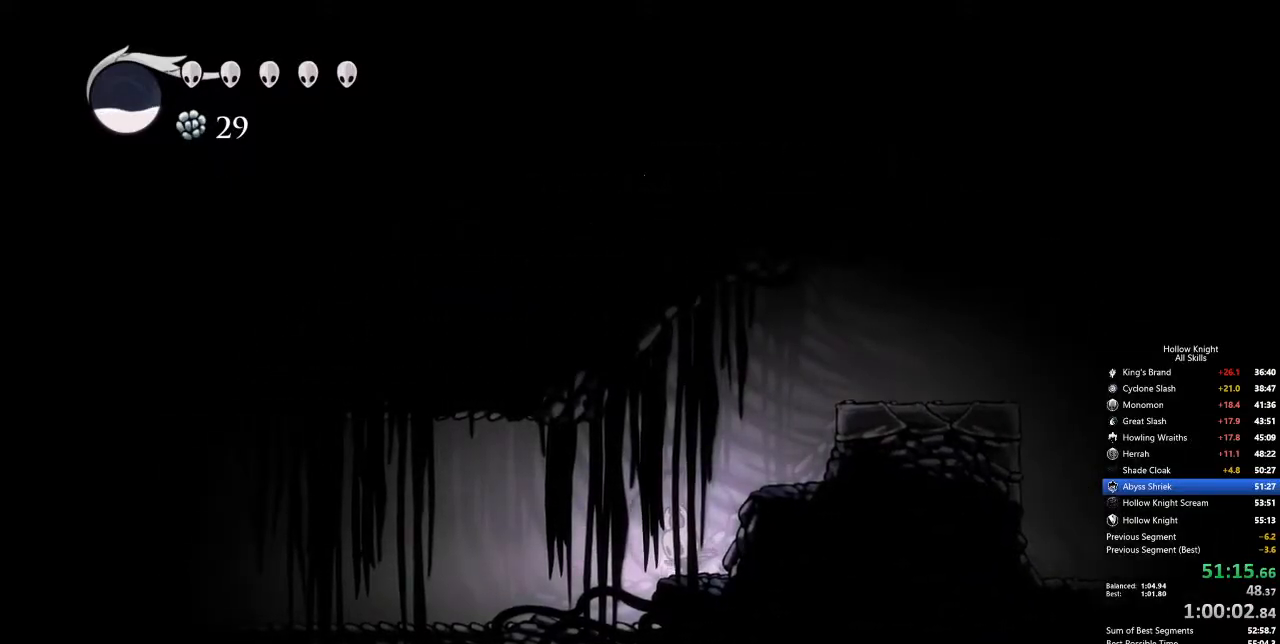
{"keys": [], "events": [[117, "cdash", "up"]]}
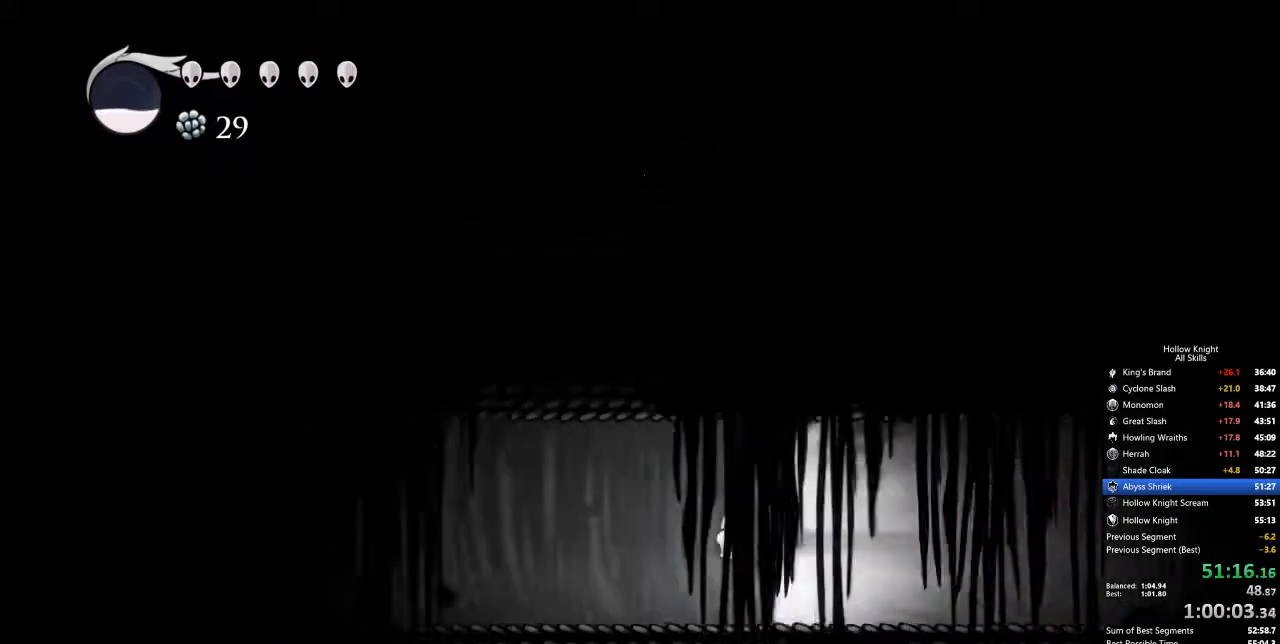
{"keys": [], "events": []}
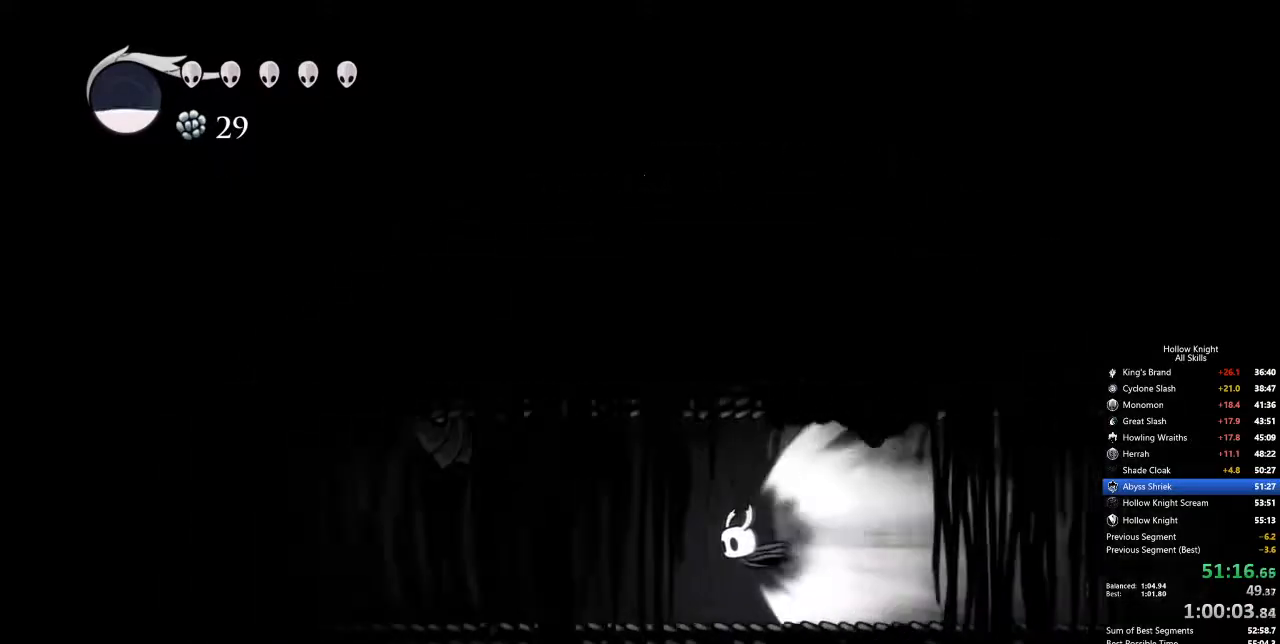
{"keys": [], "events": []}
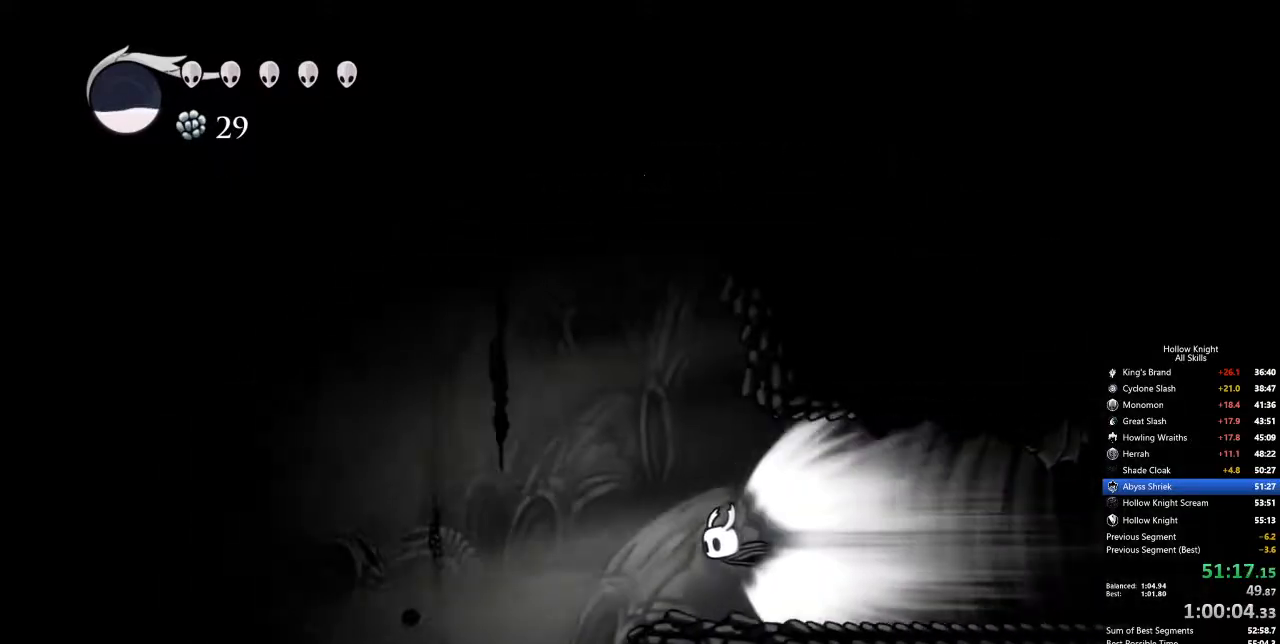
{"keys": ["up"], "events": [[50, "cdash", "down"], [100, "cdash", "up"], [100, "up", "down"], [200, "spell", "down"], [250, "spell", "up"], [334, "spell", "down"], [384, "spell", "up"], [434, "spell", "down"], [467, "spell", "up"]]}
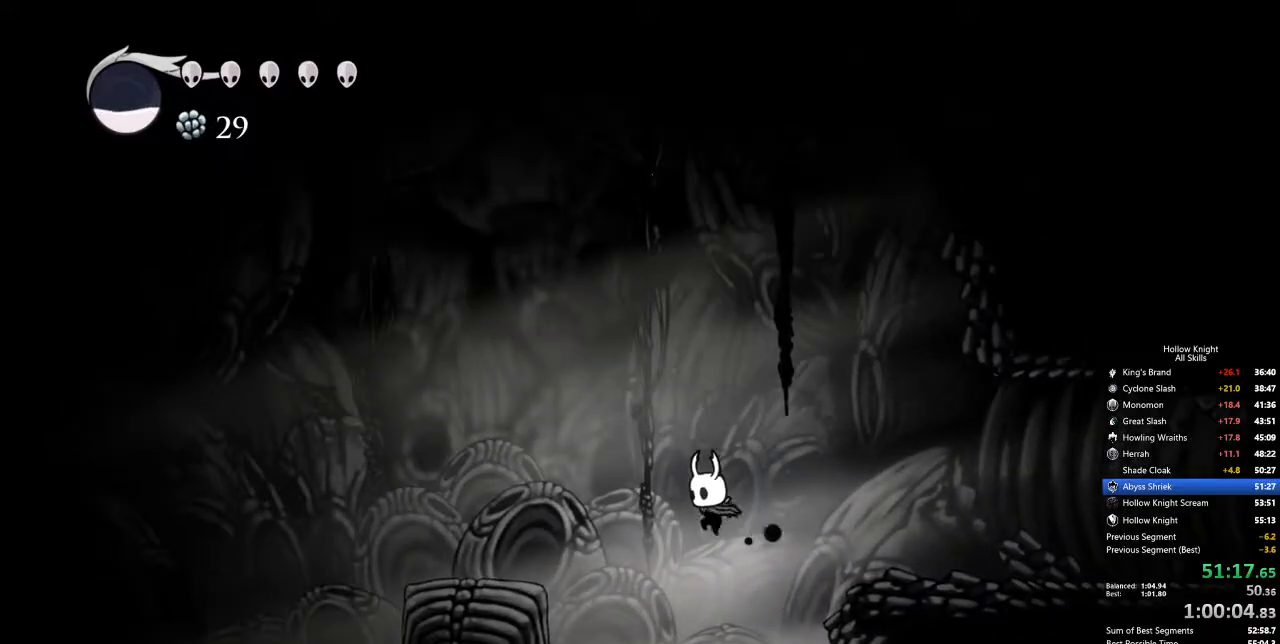
{"keys": ["up"], "events": [[33, "spell", "down"], [133, "spell", "up"], [184, "spell", "down"], [217, "spell", "up"], [267, "spell", "down"], [367, "spell", "up"]]}
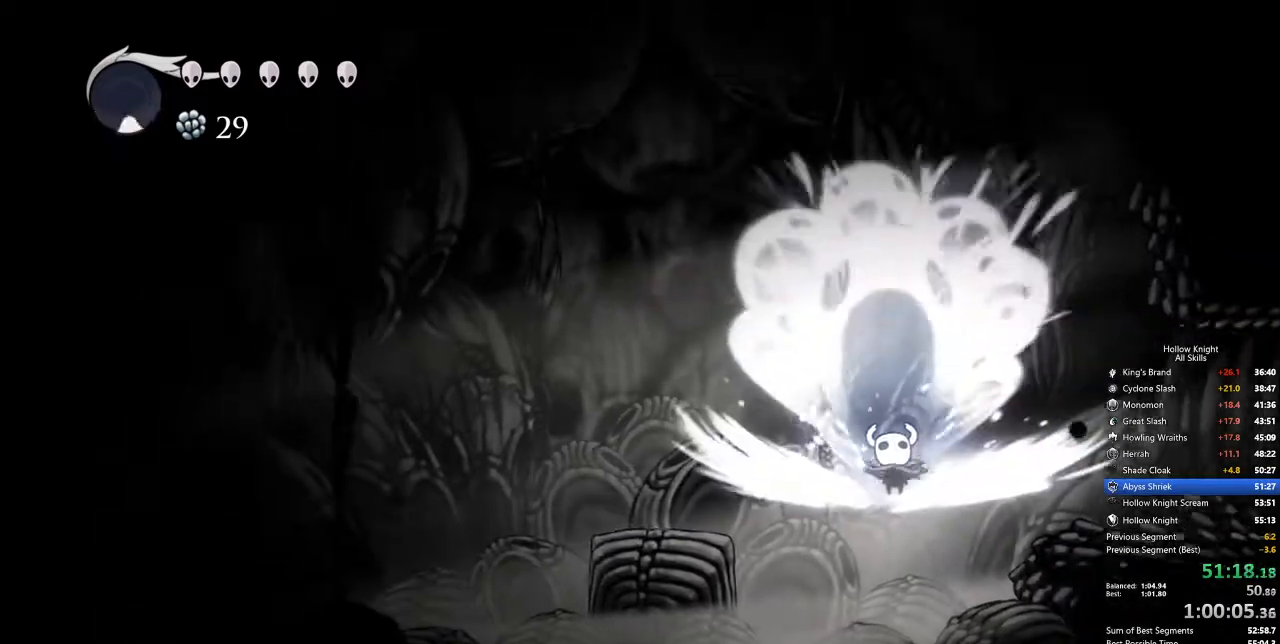
{"keys": [], "events": [[33, "up", "up"]]}
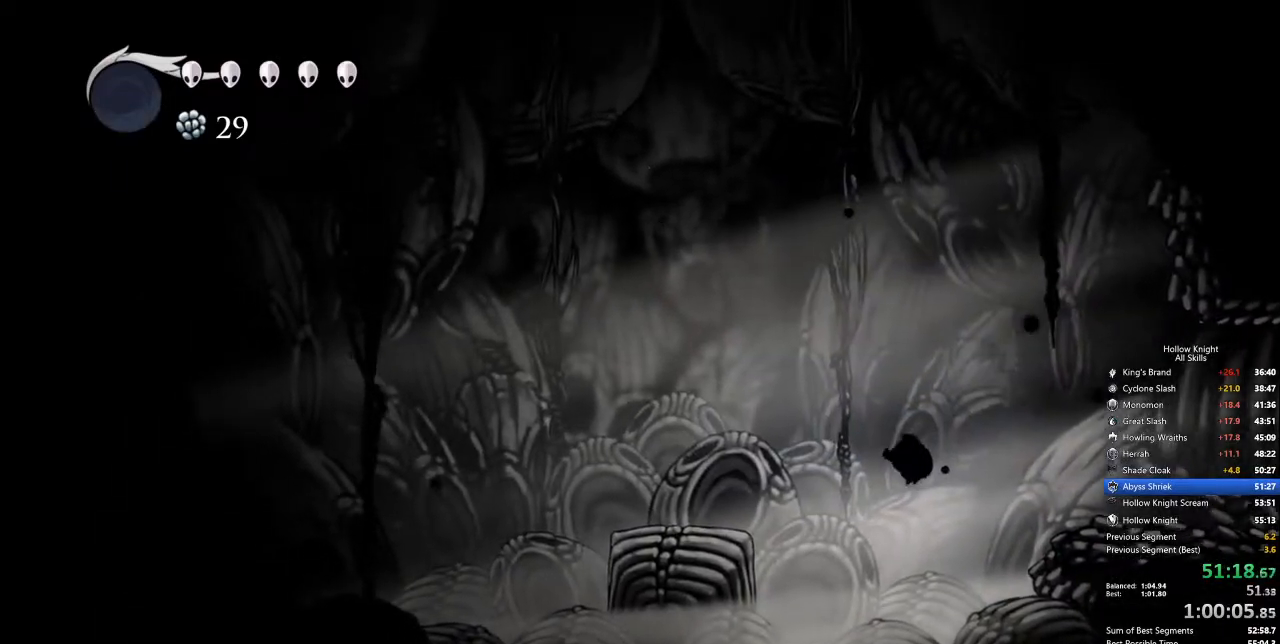
{"keys": [], "events": []}
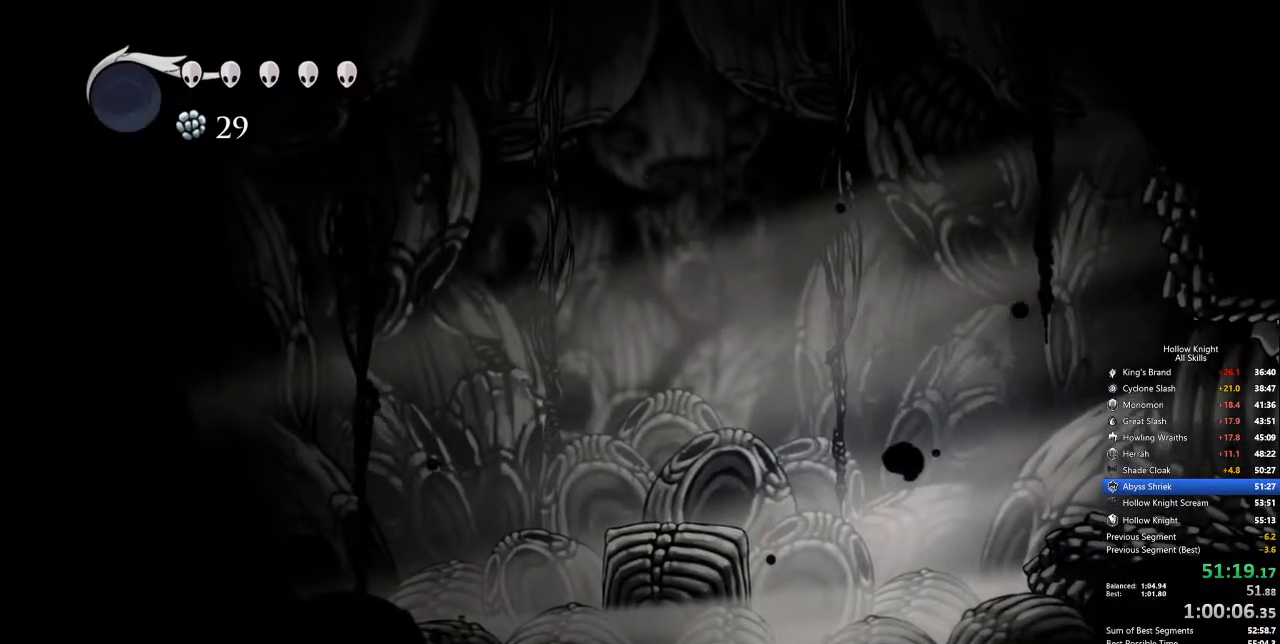
{"keys": [], "events": []}
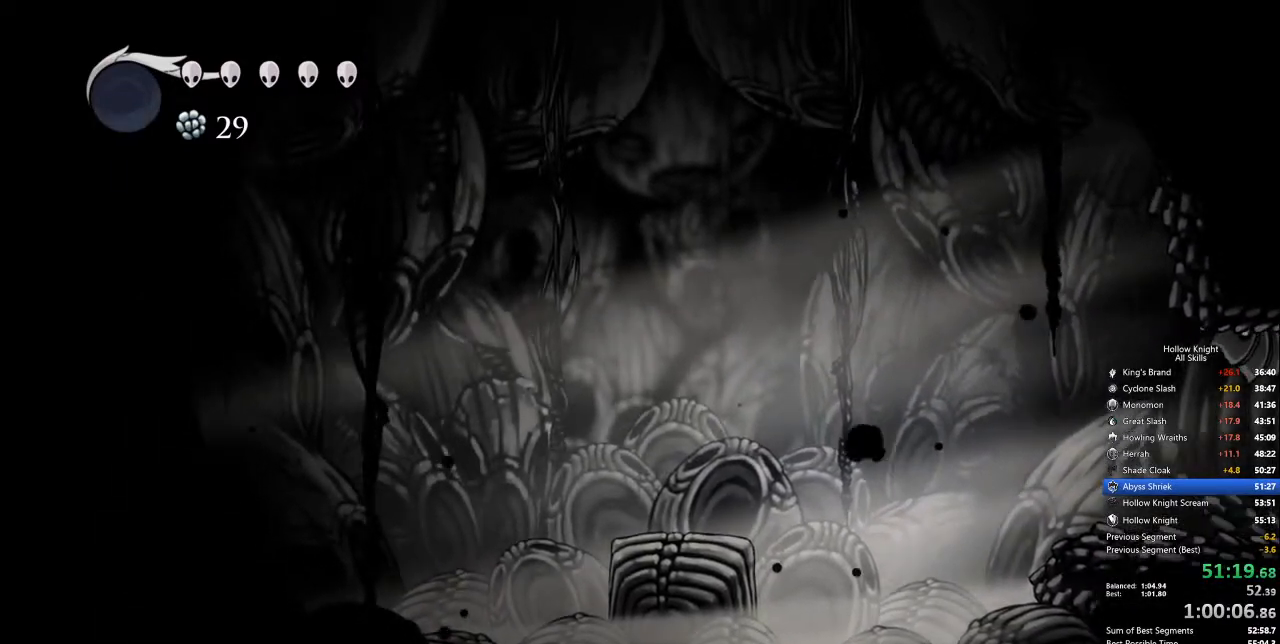
{"keys": [], "events": []}
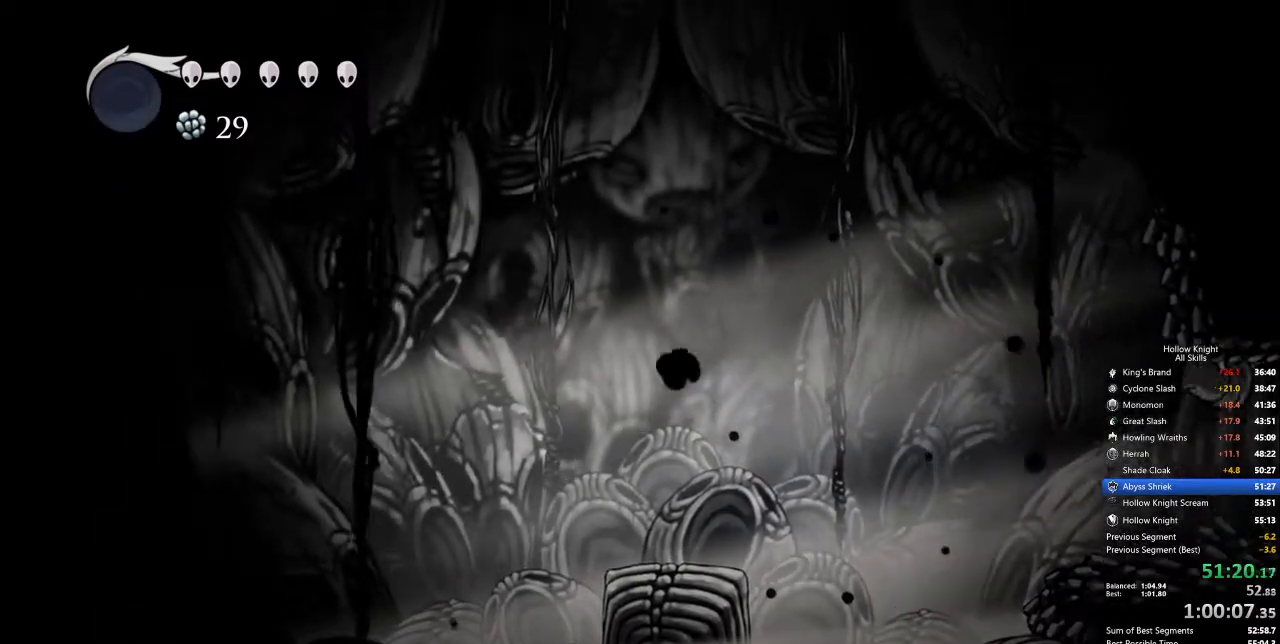
{"keys": [], "events": []}
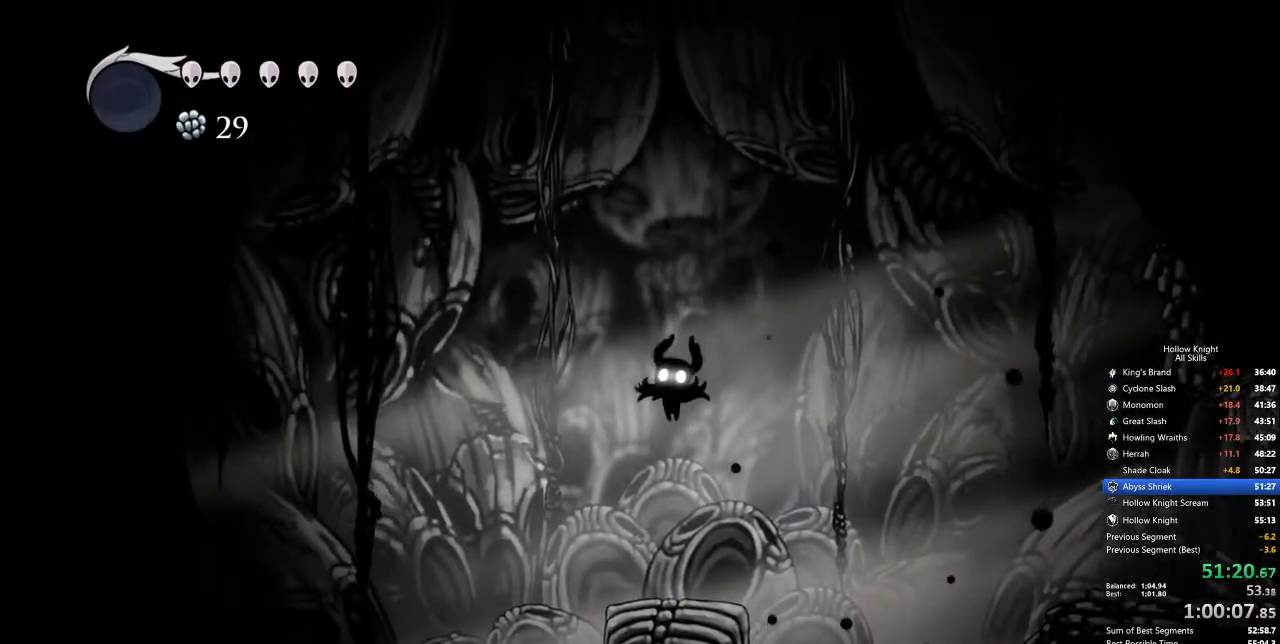
{"keys": [], "events": []}
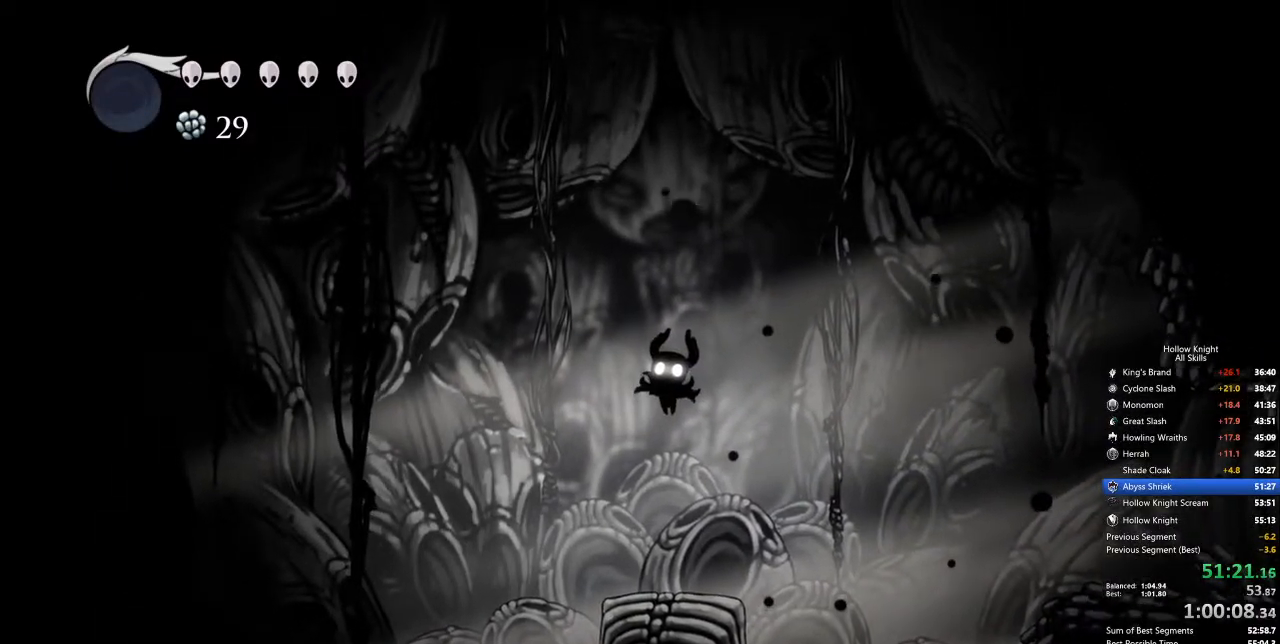
{"keys": [], "events": []}
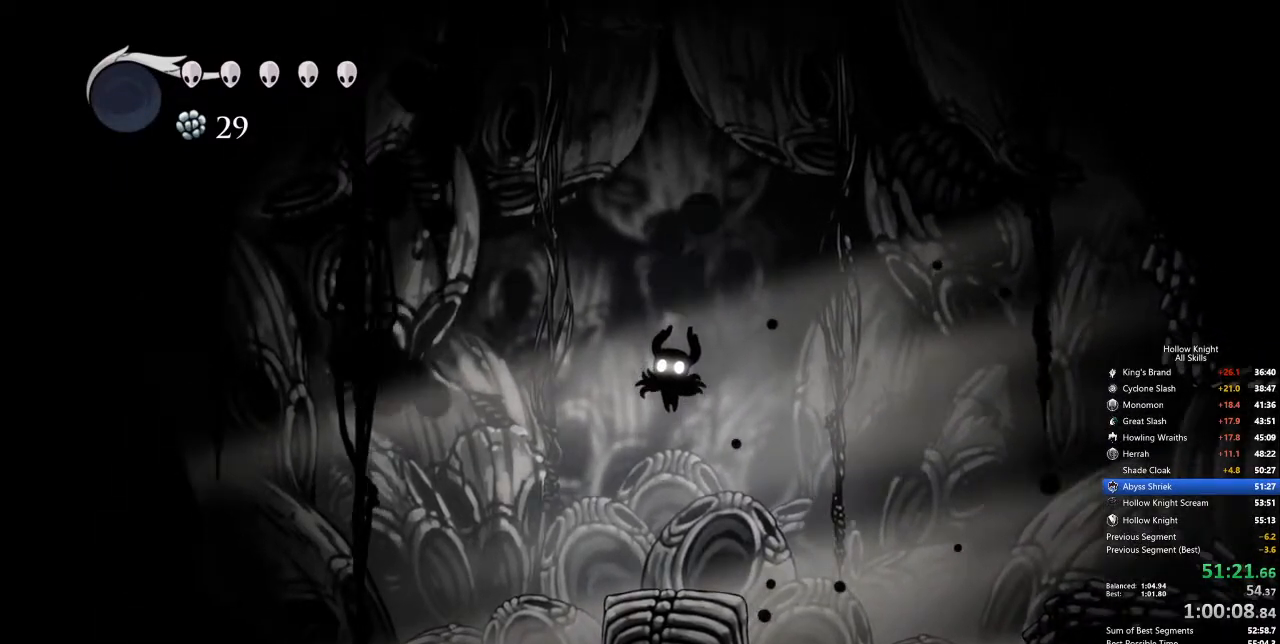
{"keys": ["jump"], "events": [[485, "jump", "down"]]}
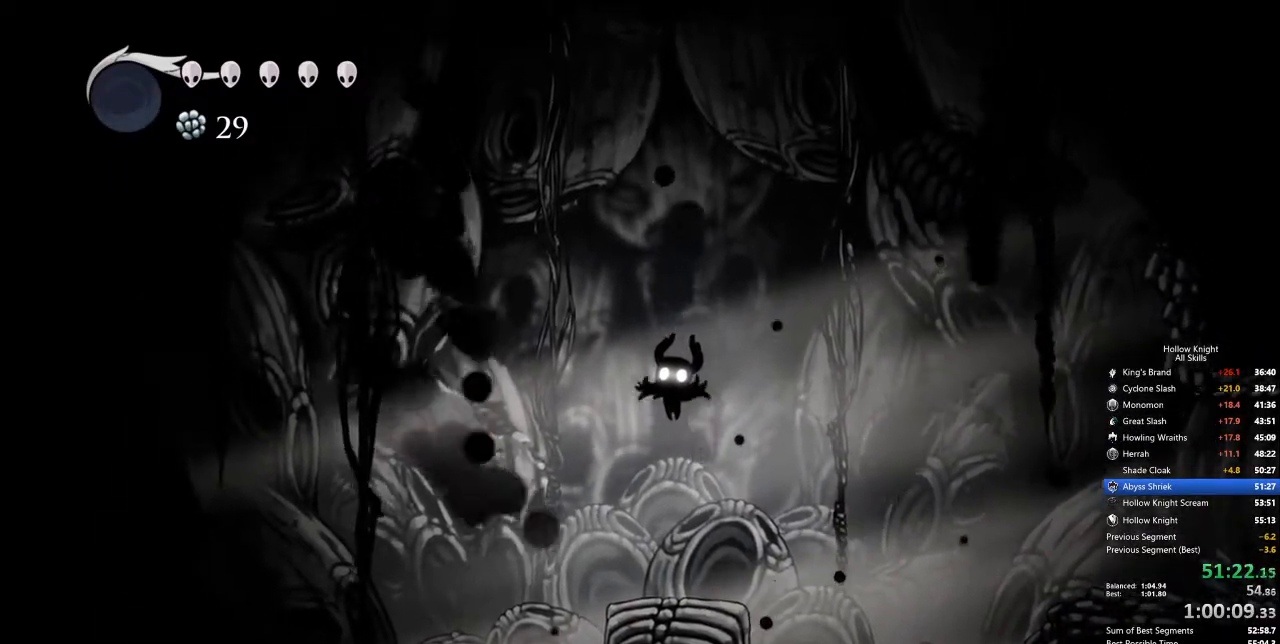
{"keys": [], "events": [[17, "jump", "up"], [117, "jump", "down"], [167, "jump", "up"], [251, "jump", "down"], [301, "jump", "up"], [401, "jump", "down"], [451, "jump", "up"]]}
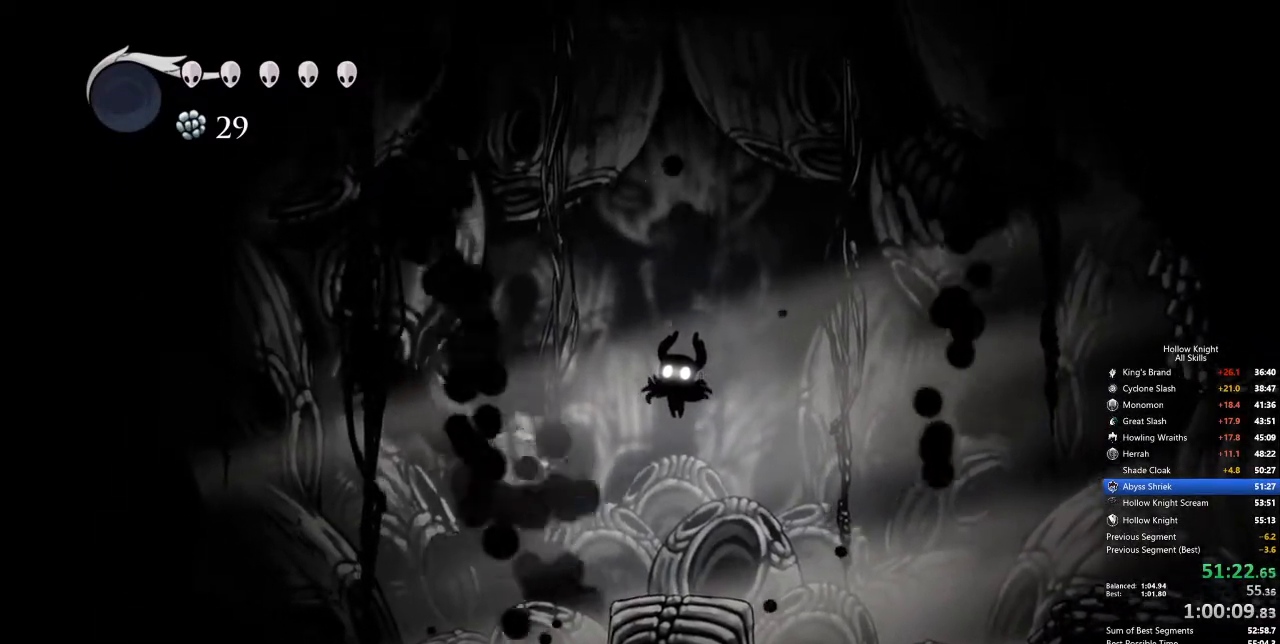
{"keys": [], "events": [[34, "jump", "down"], [84, "jump", "up"], [184, "jump", "down"], [234, "jump", "up"], [284, "jump", "down"], [334, "jump", "up"], [418, "jump", "down"], [468, "jump", "up"]]}
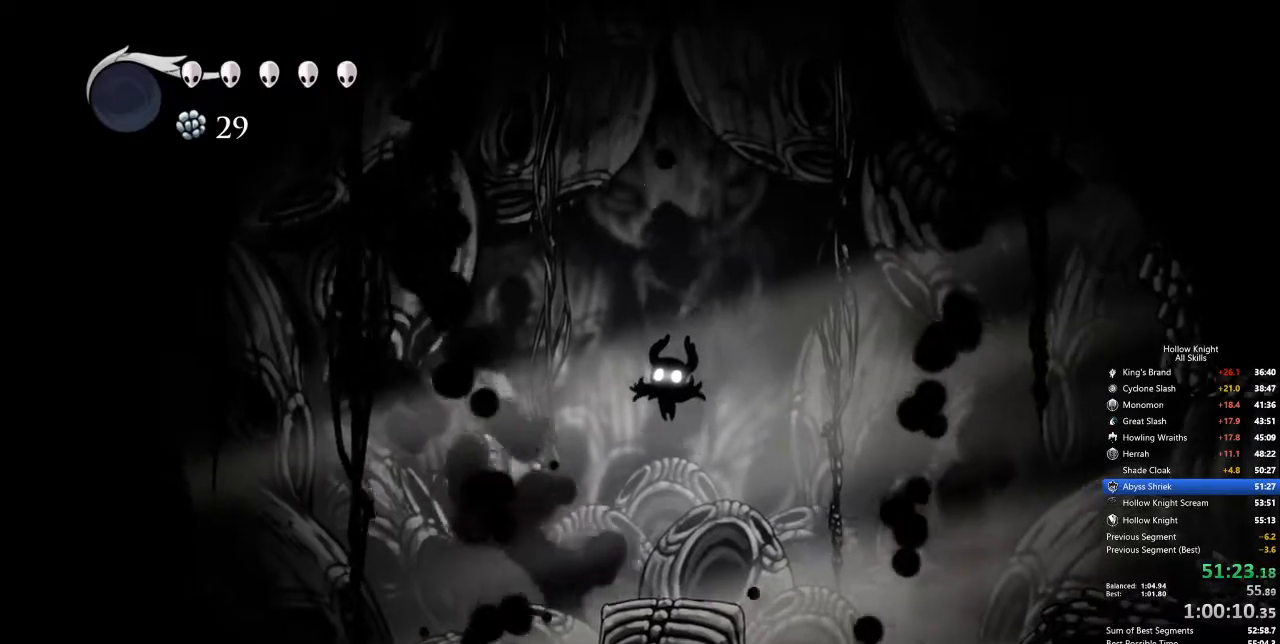
{"keys": ["jump"], "events": [[67, "jump", "down"], [117, "jump", "up"], [151, "jump", "down"], [201, "jump", "up"], [301, "jump", "down"], [351, "jump", "up"], [385, "jump", "down"], [435, "jump", "up"], [485, "jump", "down"]]}
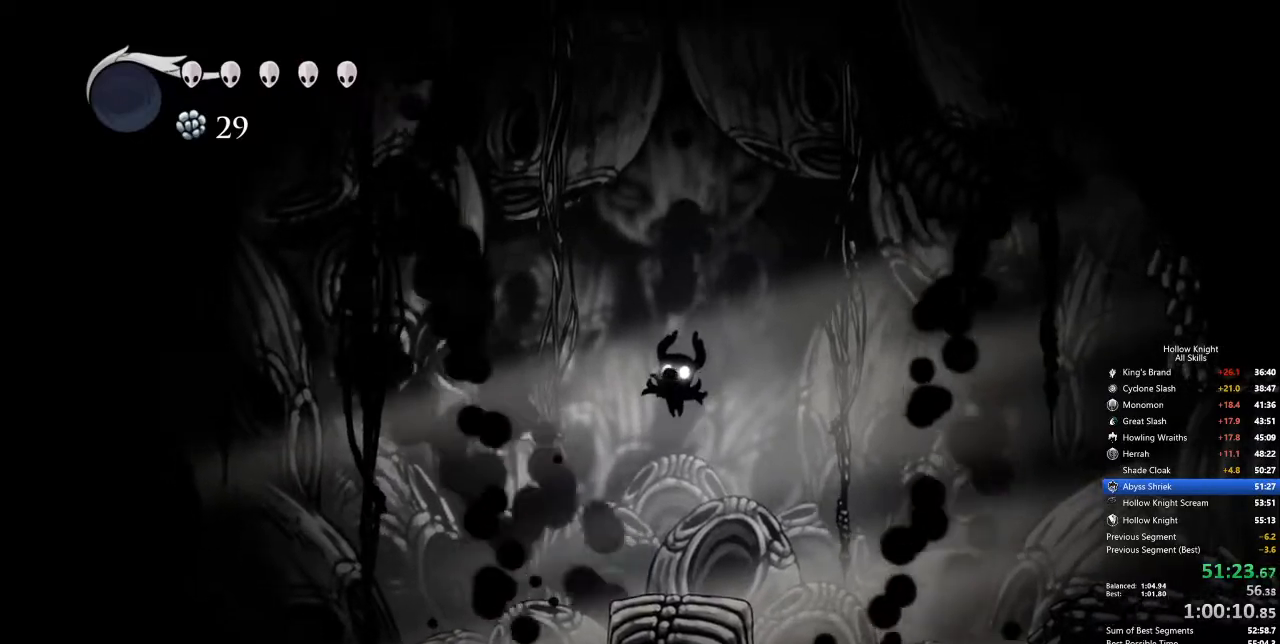
{"keys": ["jump"], "events": [[66, "jump", "up"], [117, "jump", "down"], [167, "jump", "up"], [267, "jump", "down"], [300, "jump", "up"], [350, "jump", "down"], [401, "jump", "up"], [484, "jump", "down"]]}
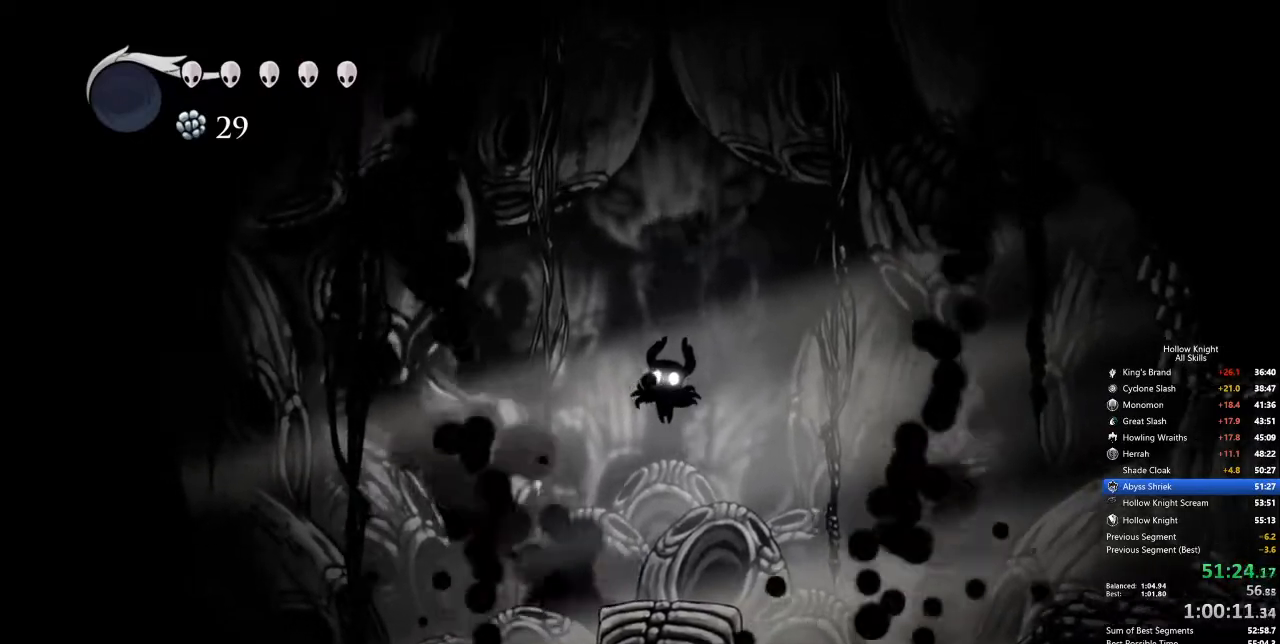
{"keys": ["jump"], "events": [[33, "jump", "up"], [83, "jump", "down"], [133, "jump", "up"], [217, "jump", "down"], [267, "jump", "up"], [417, "jump", "down"]]}
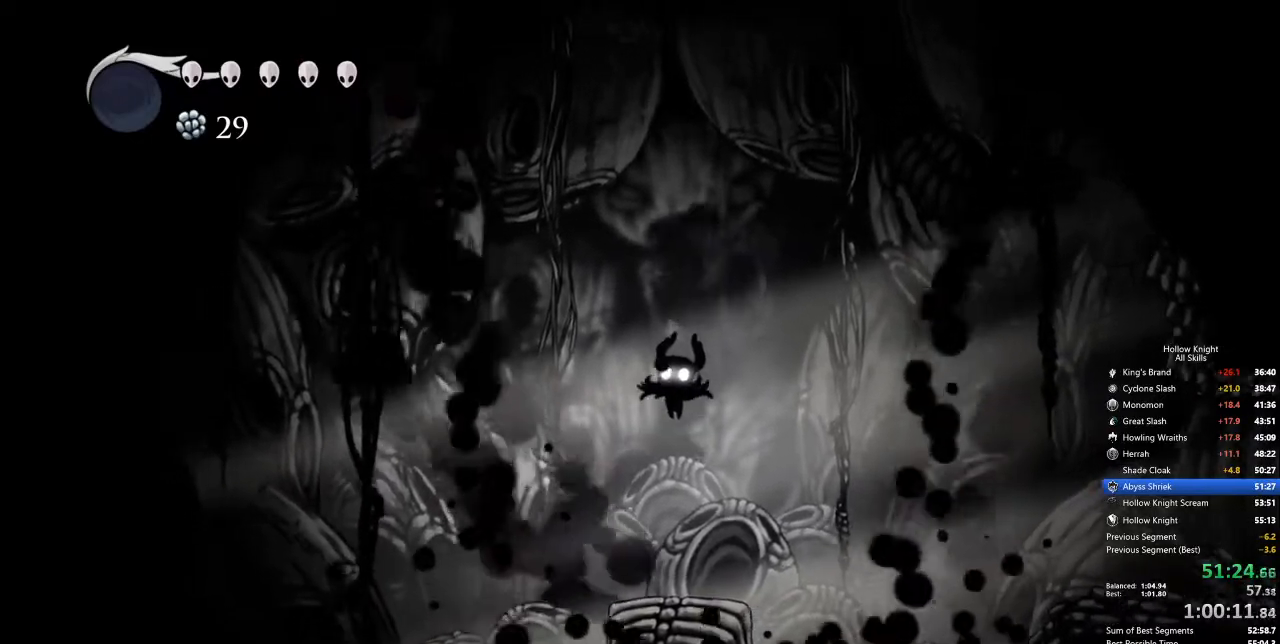
{"keys": ["jump"], "events": [[17, "jump", "up"], [67, "jump", "down"], [167, "jump", "up"], [200, "jump", "down"], [250, "jump", "up"], [351, "jump", "down"], [401, "jump", "up"], [484, "jump", "down"]]}
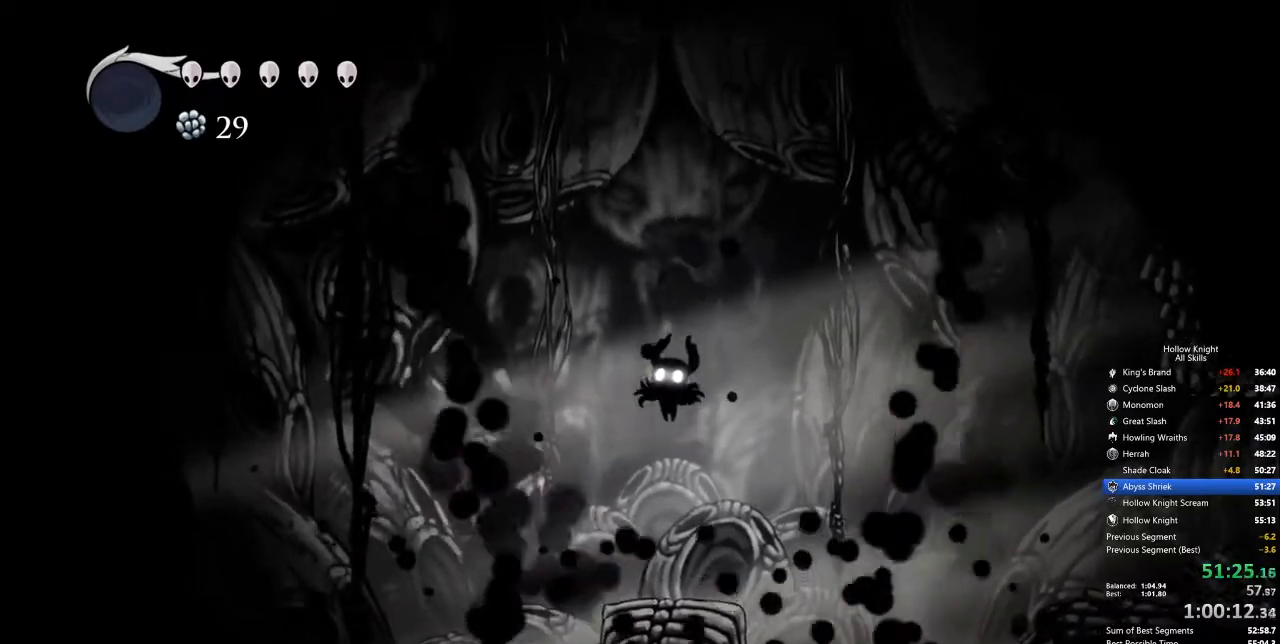
{"keys": [], "events": [[33, "jump", "up"], [117, "jump", "down"], [167, "jump", "up"], [267, "jump", "down"], [351, "jump", "up"], [384, "jump", "down"], [484, "jump", "up"]]}
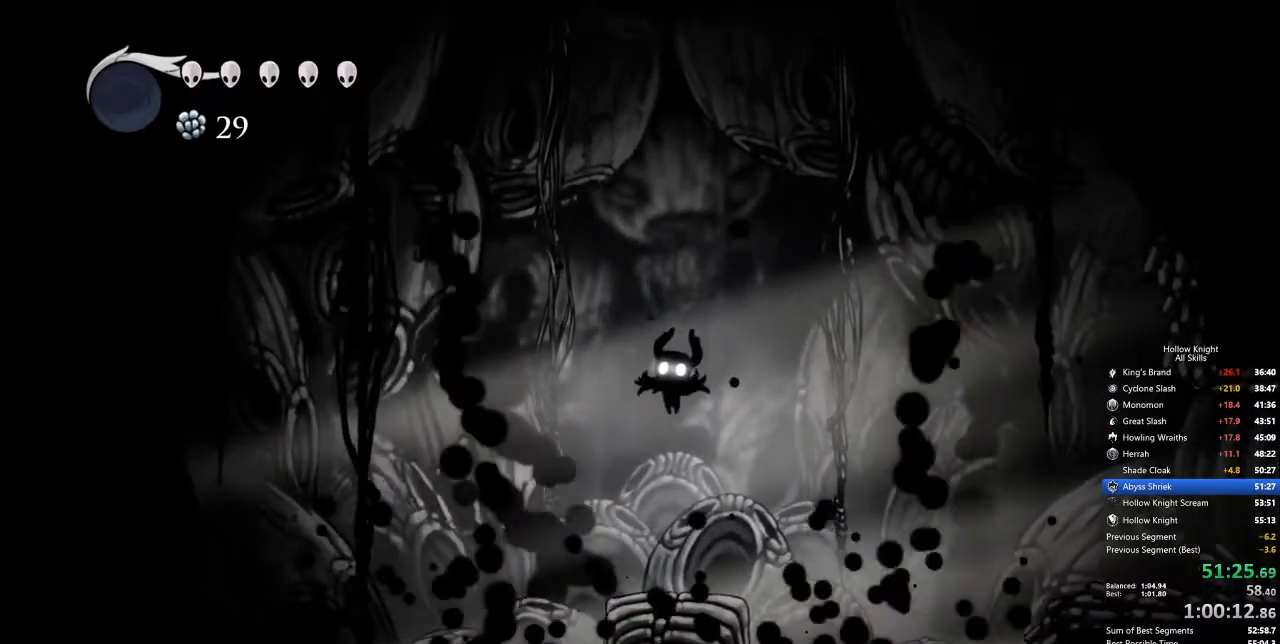
{"keys": ["jump"], "events": [[34, "jump", "down"], [134, "jump", "up"], [167, "jump", "down"], [217, "jump", "up"], [301, "jump", "down"], [401, "jump", "up"], [501, "jump", "down"]]}
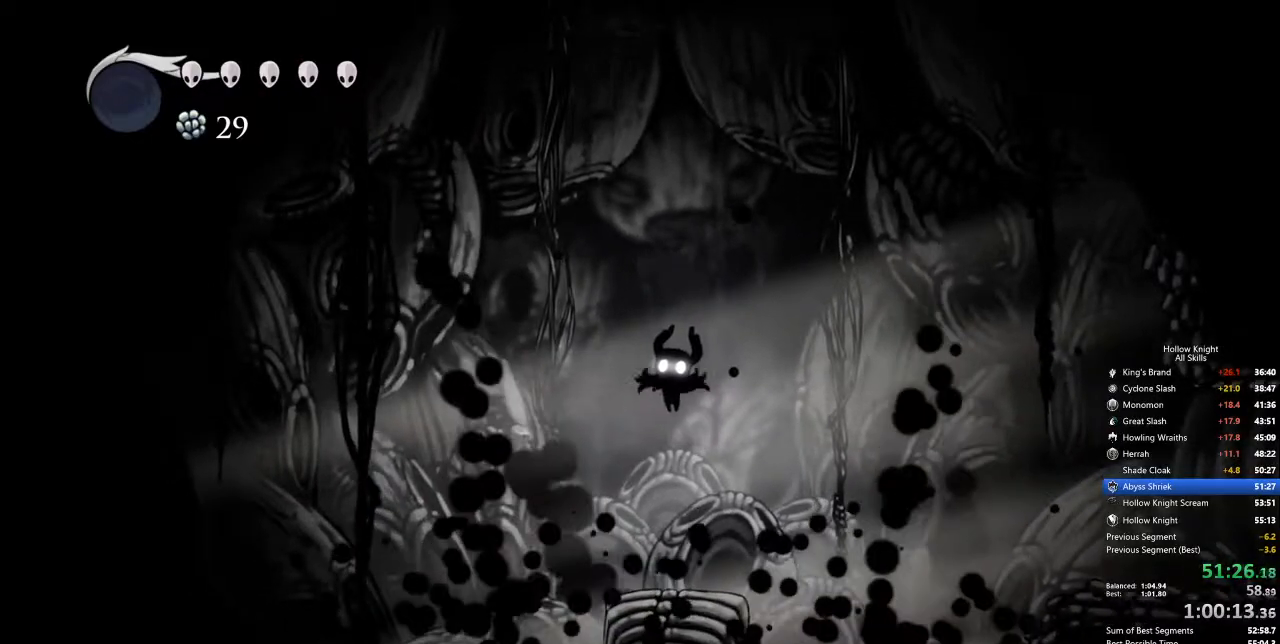
{"keys": [], "events": [[34, "jump", "up"], [134, "jump", "down"], [184, "jump", "up"], [268, "jump", "down"], [334, "jump", "up"], [435, "jump", "down"], [468, "jump", "up"]]}
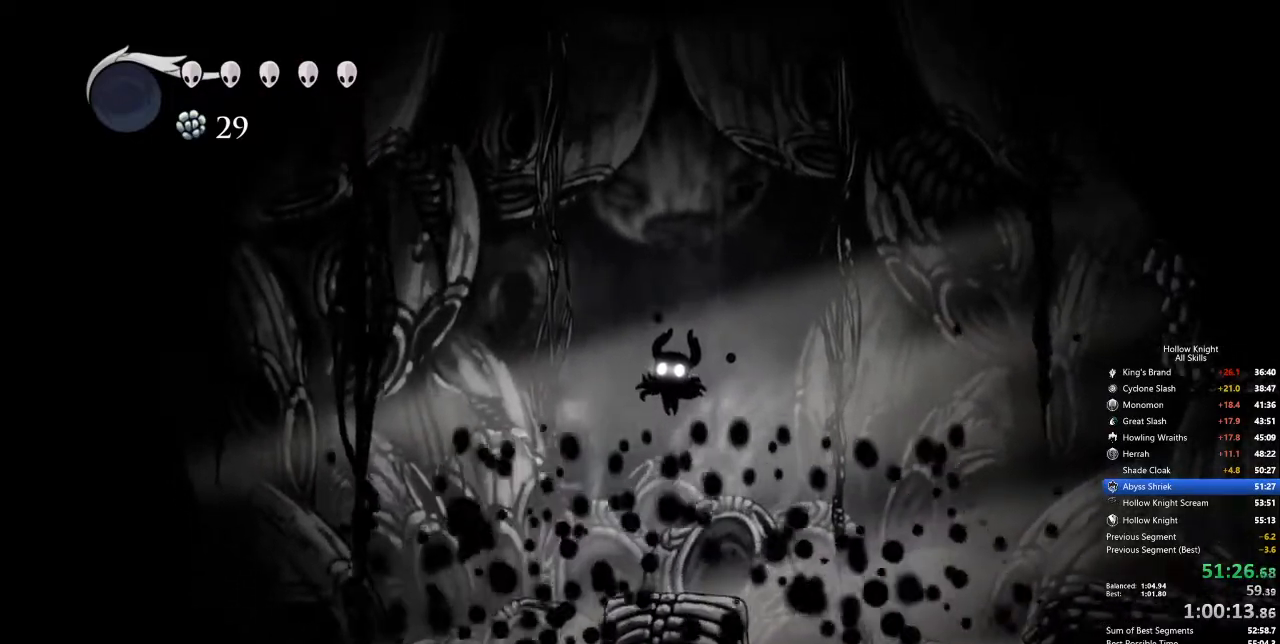
{"keys": [], "events": [[83, "jump", "down"], [133, "jump", "up"], [217, "jump", "down"], [267, "jump", "up"], [417, "jump", "down"], [451, "jump", "up"]]}
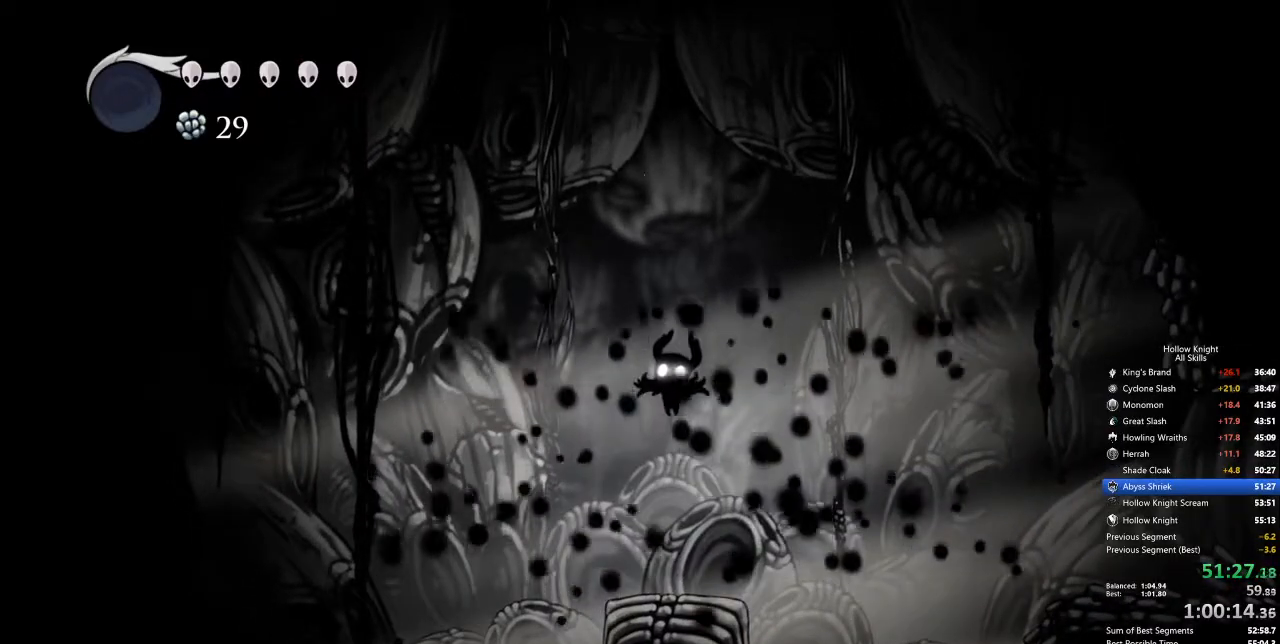
{"keys": ["jump"], "events": [[50, "jump", "down"], [133, "jump", "up"], [234, "jump", "down"], [317, "jump", "up"], [468, "jump", "down"]]}